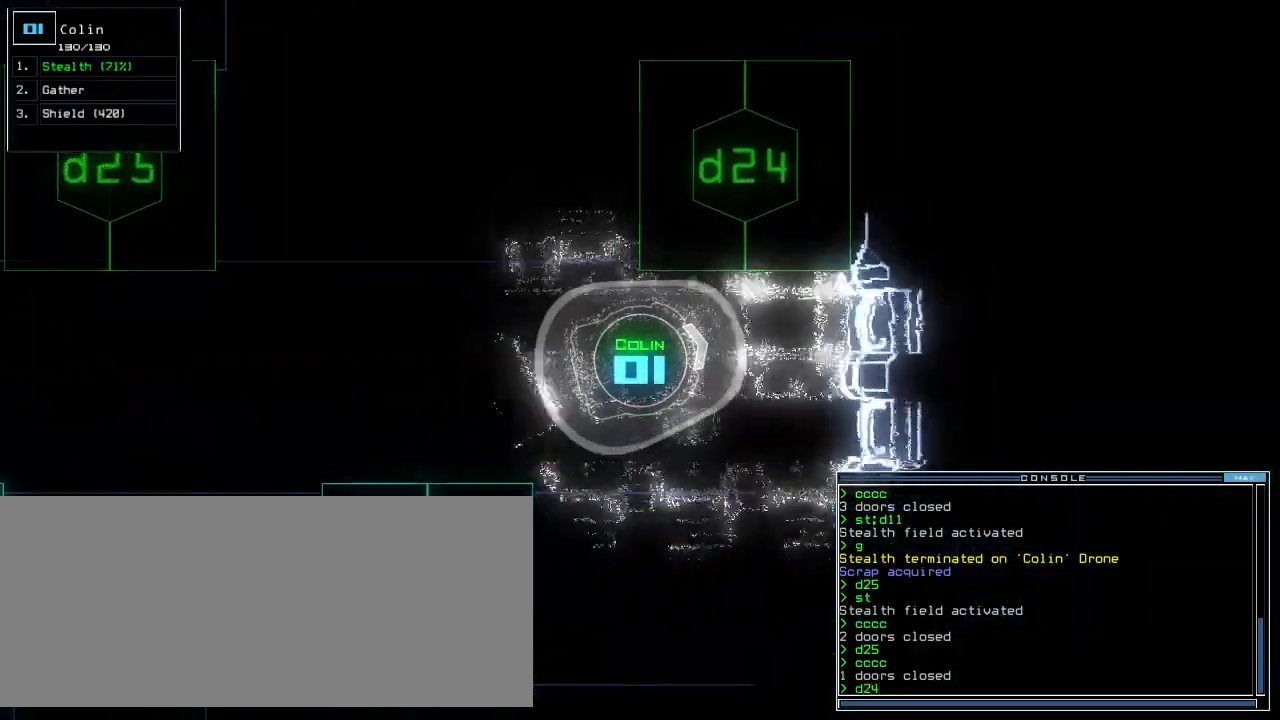
Gameplay with keyboard; each line is a JSON object with the keys held at the frame after it. "events" lists presses ("down") and releases ("up") of ".", "0", "1", "2", "3", "4", "5", "6", "7", "8", "9", "a", "b", "backspace", "c", "caps_lock", "comma", "ctrl_l", "ctrl_r", "d", "down", "e", "equals", "escape", "f", "f11", "g", "h", "i", "j", "k", "l", "left", "m", "minus", "n", "o", "p", "q", "quote", "r", "return", "right", "s", "semicolon", "shift_l", "shift_r", "space", "t", "tab", "tilde", "u", "up", "v", "w", "x", "y" and "z" between this image and that frame as [ms after this image, input, new state], when the widget could be followed in between. No other keys are recorded. Mouse input is not recorded. Not read: other_keys.
{"keys": ["left", "up"]}
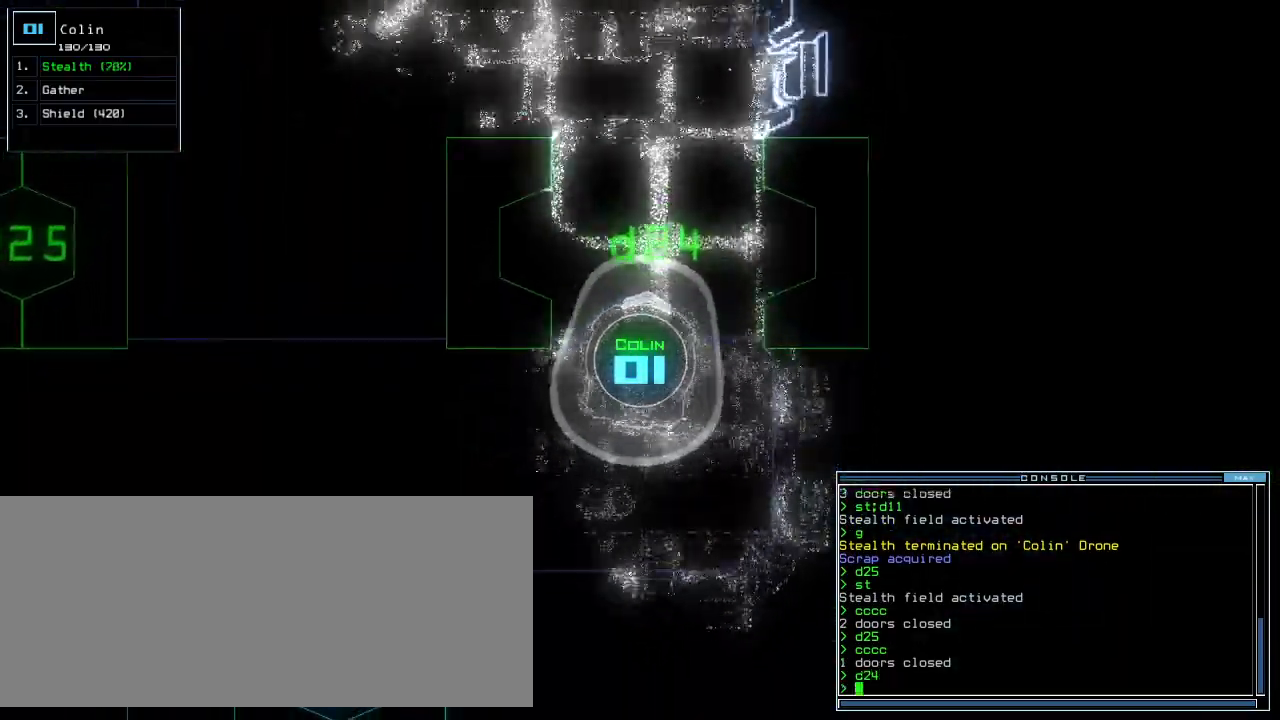
{"keys": ["up"], "events": [[80, "left", "up"]]}
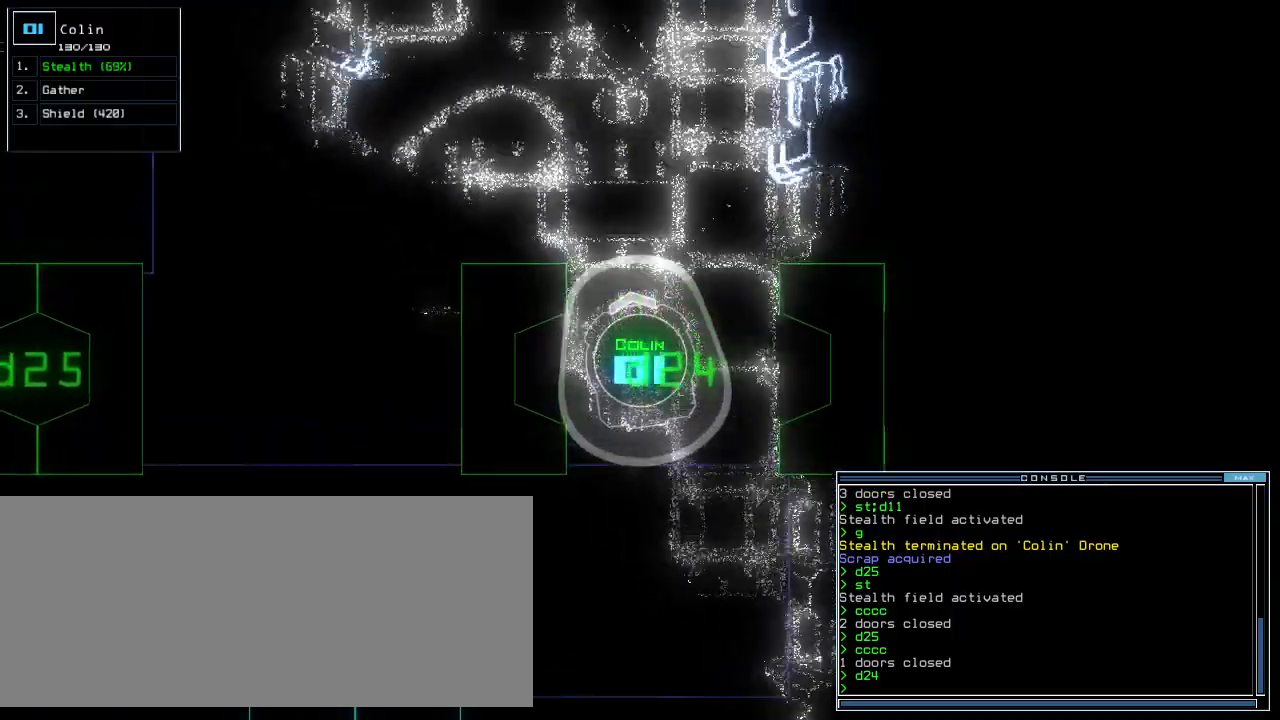
{"keys": ["up"], "events": []}
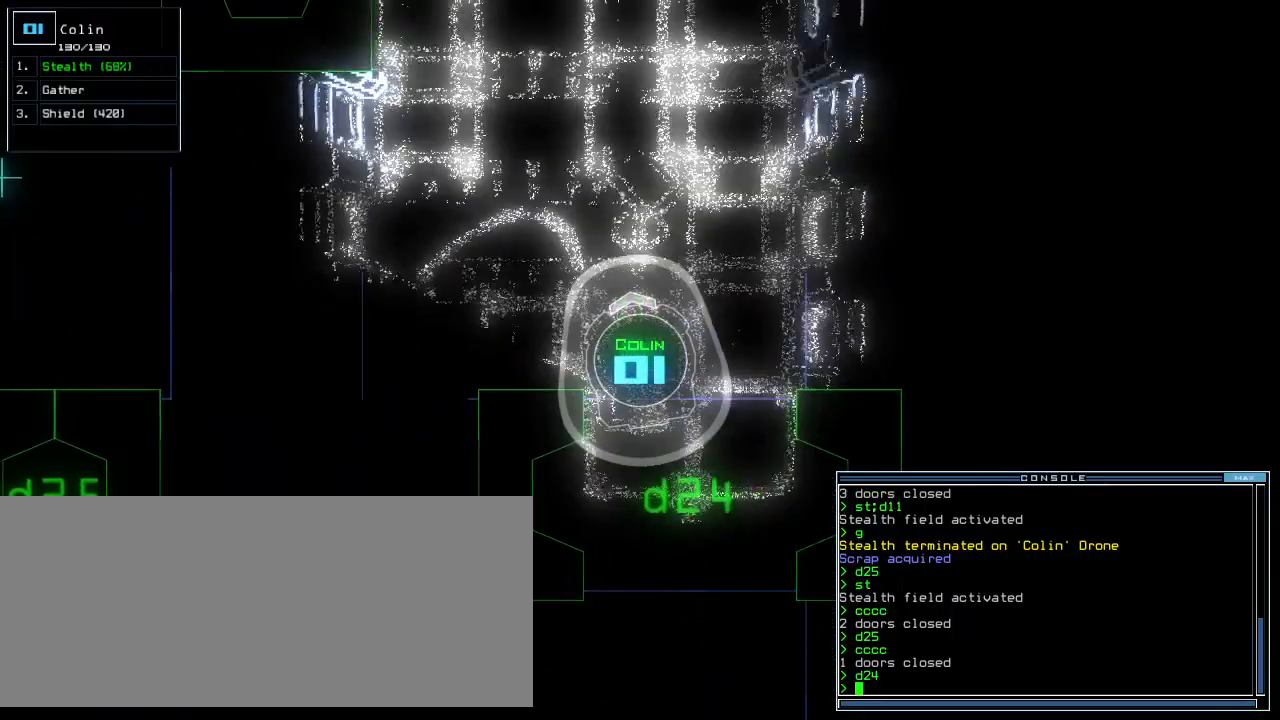
{"keys": ["shift_l", "up"], "events": [[140, "2", "down"], [280, "2", "up"], [480, "shift_l", "down"]]}
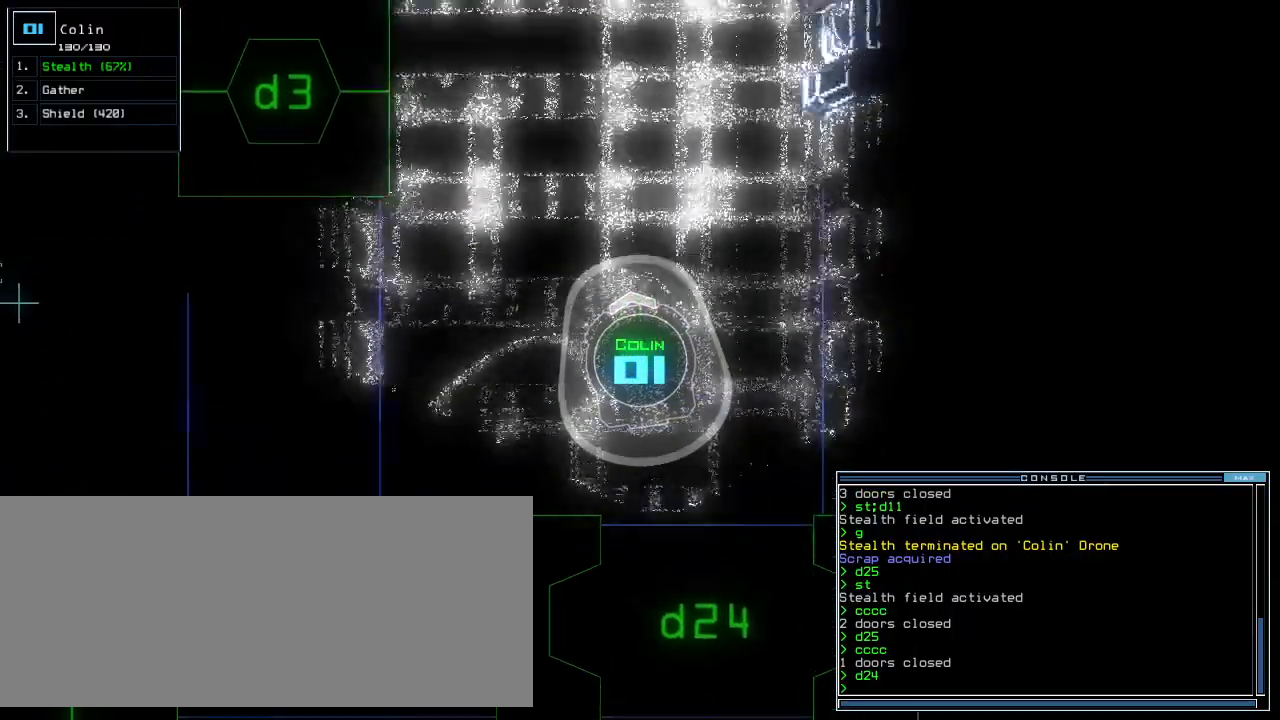
{"keys": ["up"], "events": [[40, "ctrl_l", "down"], [80, "shift_l", "up"], [180, "ctrl_l", "up"]]}
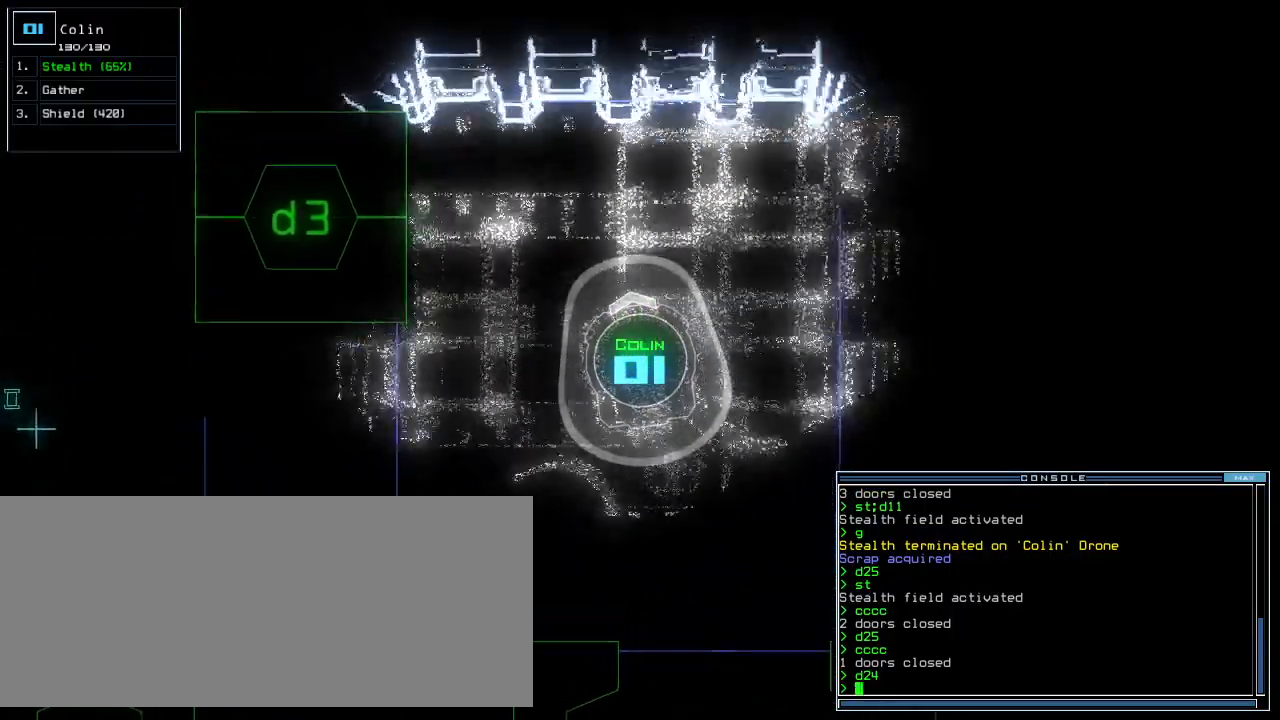
{"keys": [], "events": [[100, "space", "down"], [100, "up", "up"], [160, "space", "up"], [320, "s", "down"], [380, "t", "down"], [400, "s", "up"], [460, "t", "up"]]}
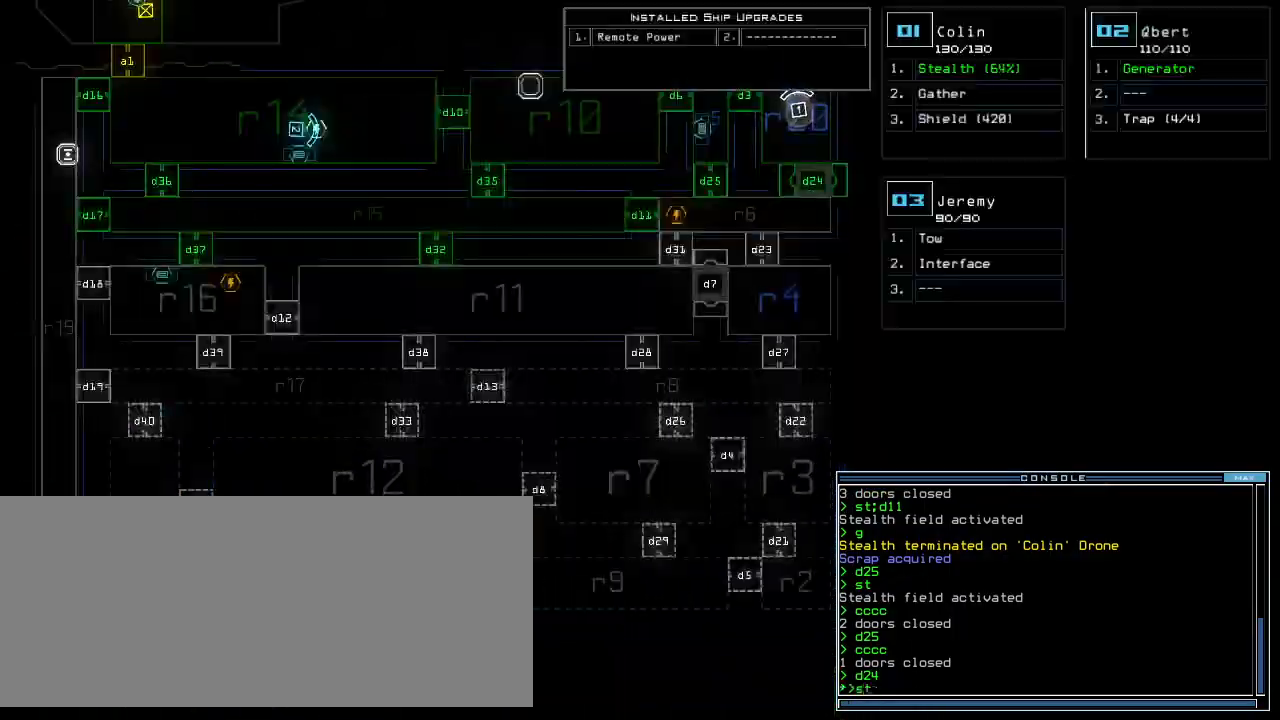
{"keys": [], "events": [[40, "return", "down"], [100, "return", "up"]]}